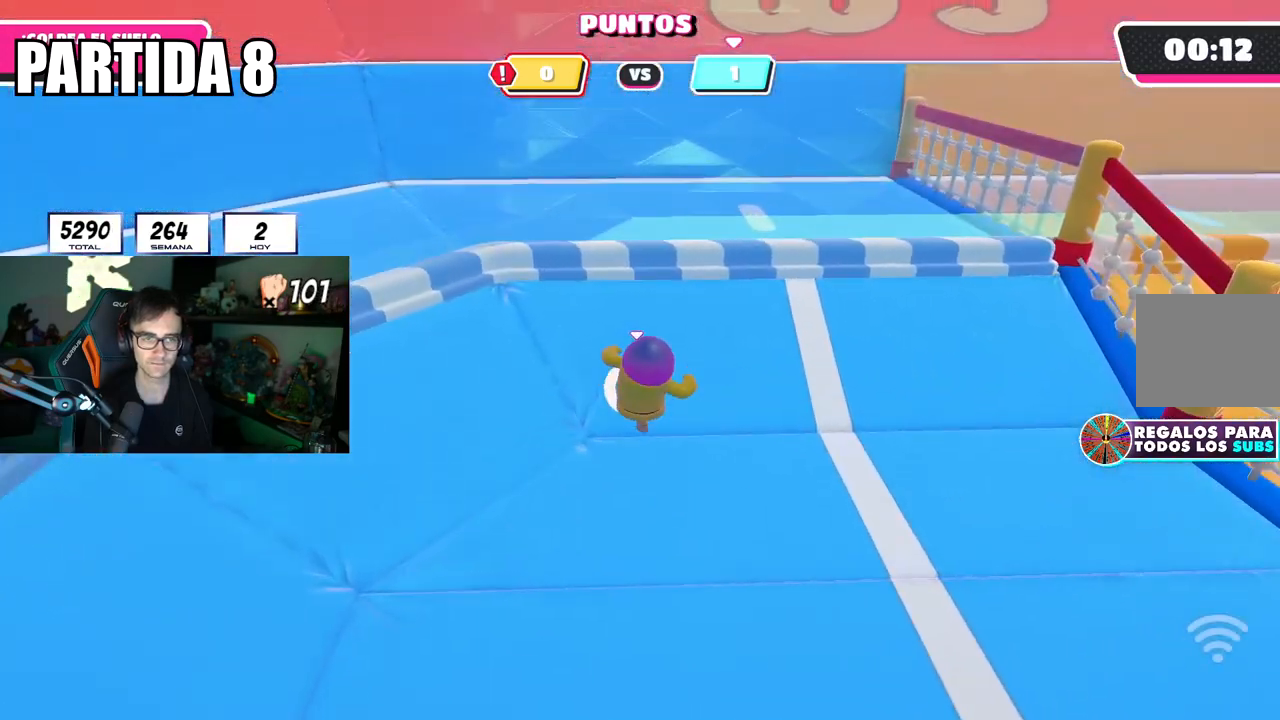
Gameplay with a controller (PlayStation layout); each line is a JSON object with the inputs held at the frame after it. "events" lists button and stick changes between this image and that frame as [ms after this image, input, new state], when the widget could be followed in between.
{"buttons": [], "left_stick": "down-right", "right_stick": "center", "events": [[50, "right_stick", "center"], [150, "left_stick", "up"], [250, "left_stick", "center"], [417, "left_stick", "down-right"]]}
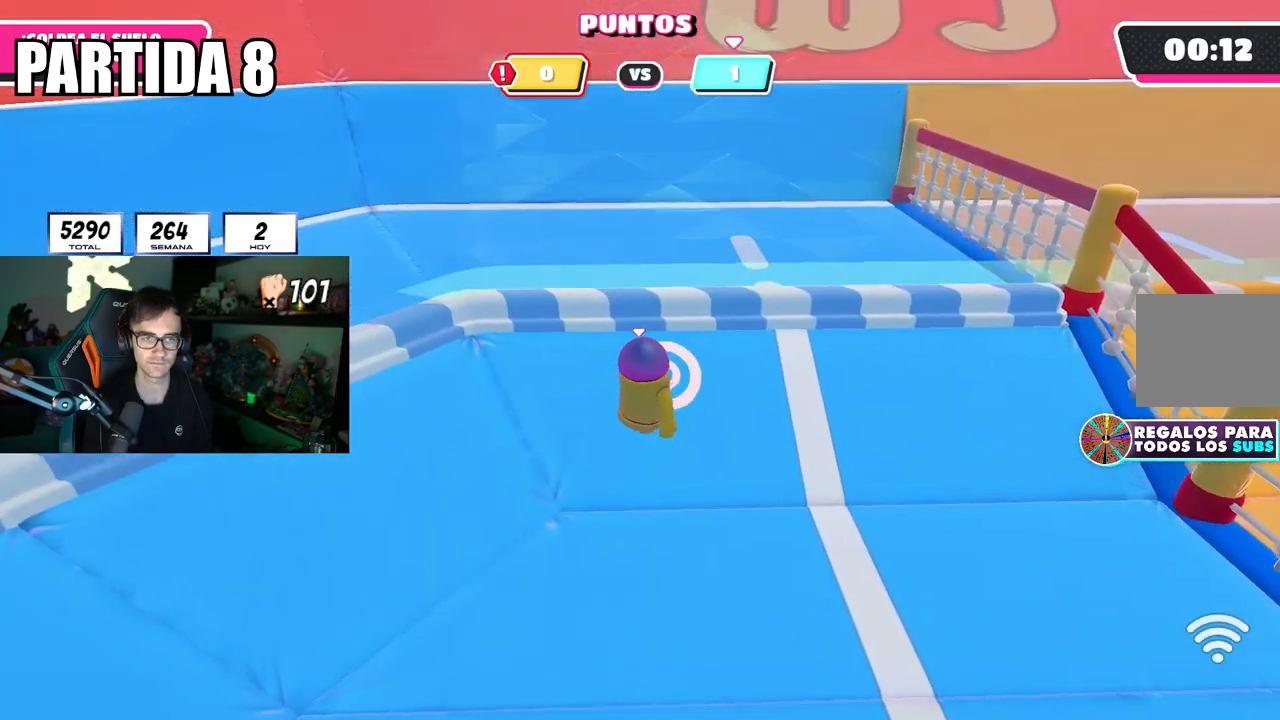
{"buttons": [], "left_stick": "down", "right_stick": "center", "events": [[50, "left_stick", "center"], [183, "left_stick", "up-right"], [283, "left_stick", "center"], [467, "left_stick", "down"]]}
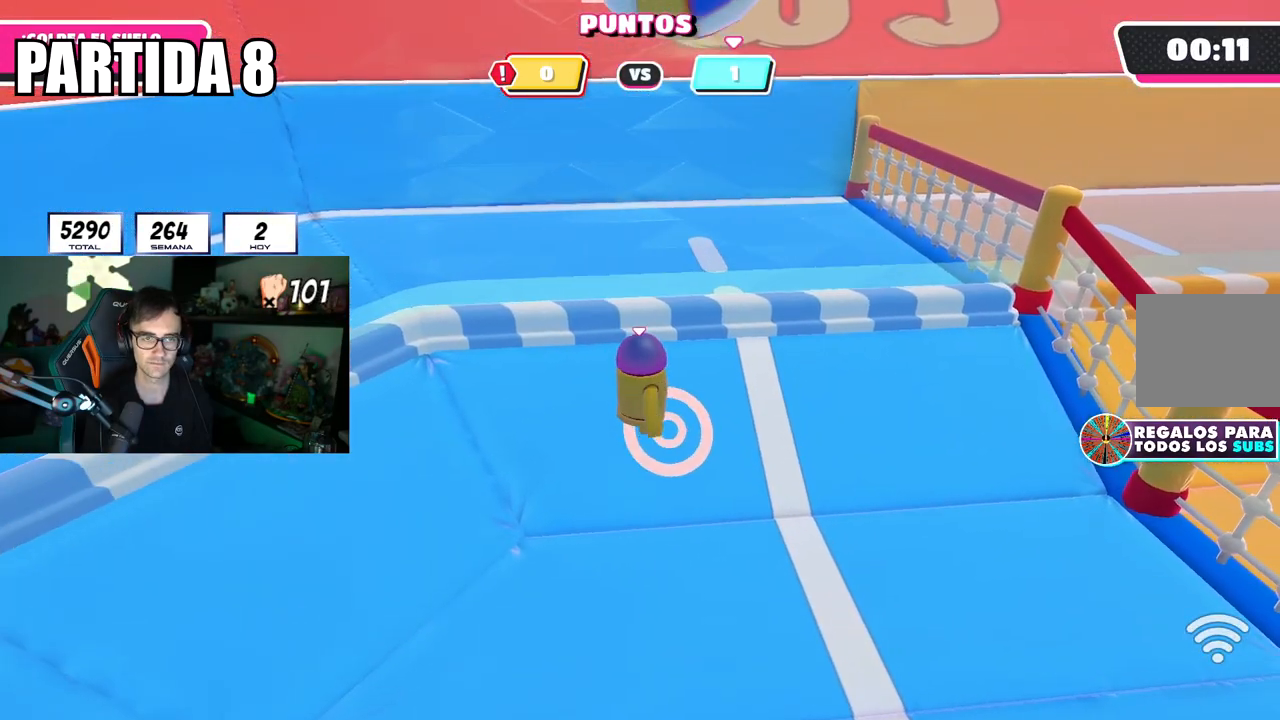
{"buttons": [], "left_stick": "center", "right_stick": "center", "events": [[34, "left_stick", "down-right"], [134, "left_stick", "center"], [217, "left_stick", "down-right"], [334, "left_stick", "center"]]}
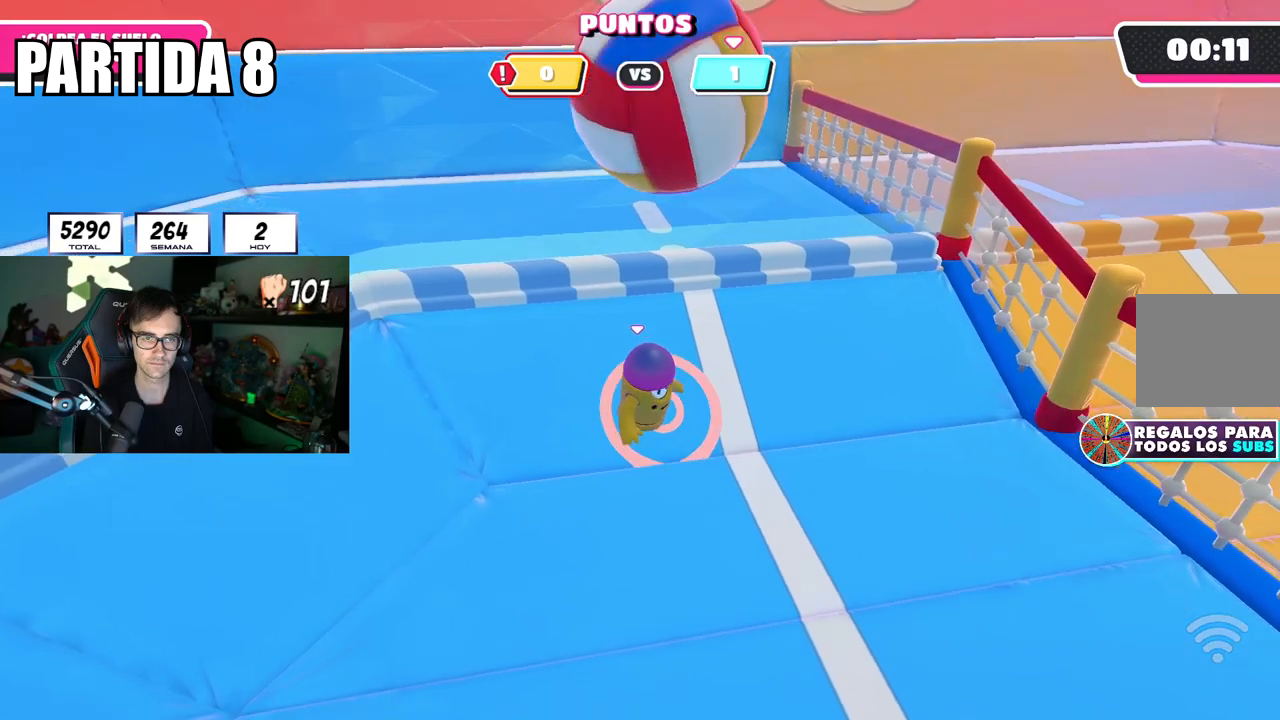
{"buttons": [], "left_stick": "right", "right_stick": "center", "events": [[66, "CROSS", "down"], [83, "left_stick", "right"], [233, "CROSS", "up"]]}
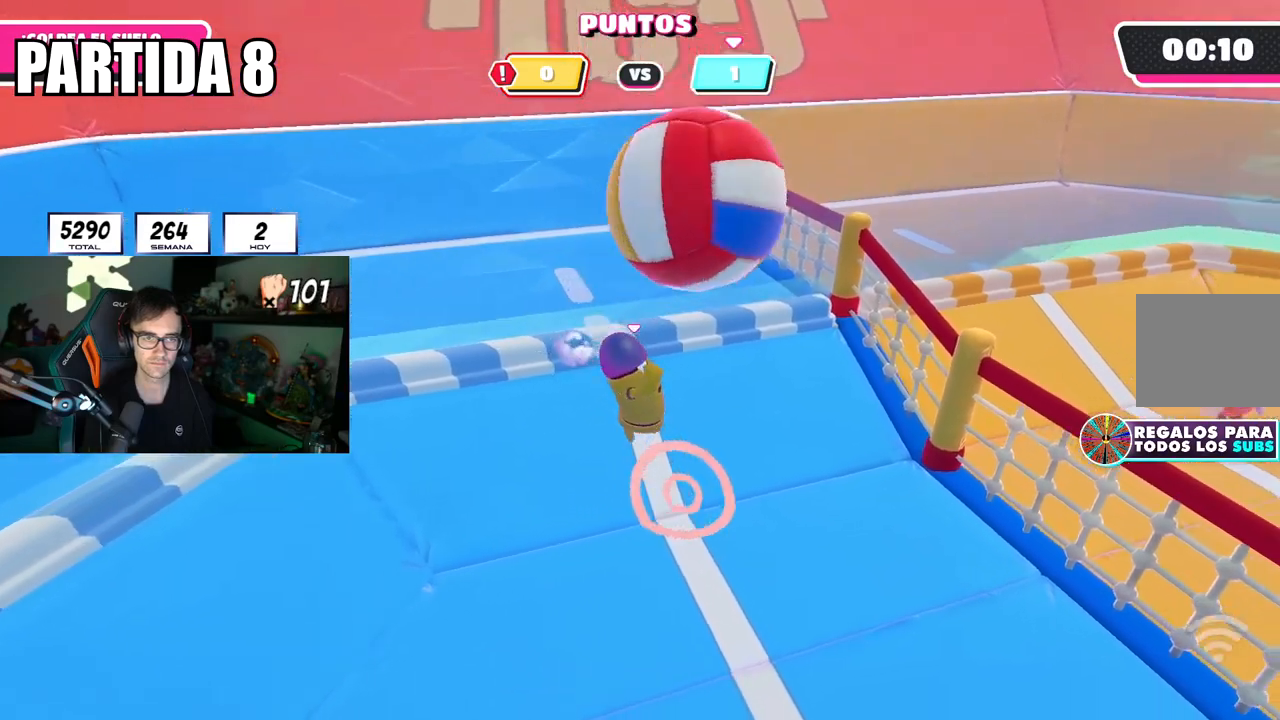
{"buttons": [], "left_stick": "down-right", "right_stick": "center", "events": [[217, "left_stick", "down-right"]]}
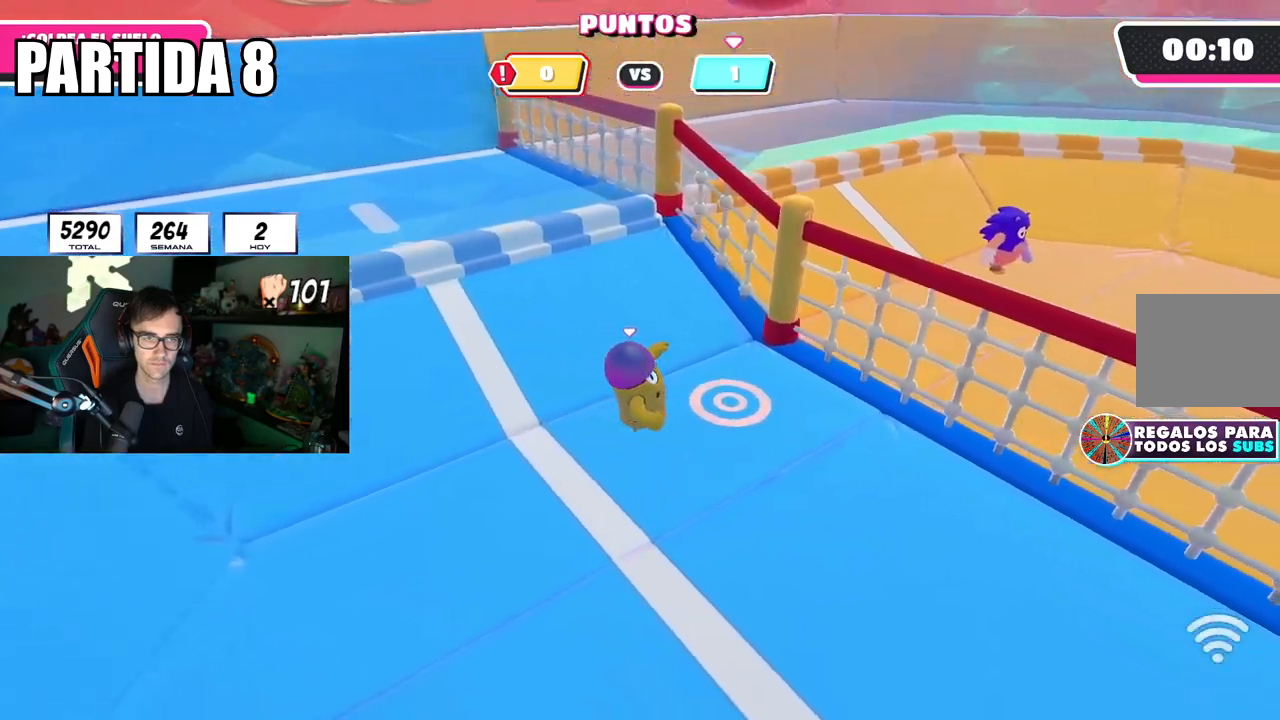
{"buttons": [], "left_stick": "center", "right_stick": "center", "events": [[67, "right_stick", "down-right"], [183, "right_stick", "center"], [417, "left_stick", "center"]]}
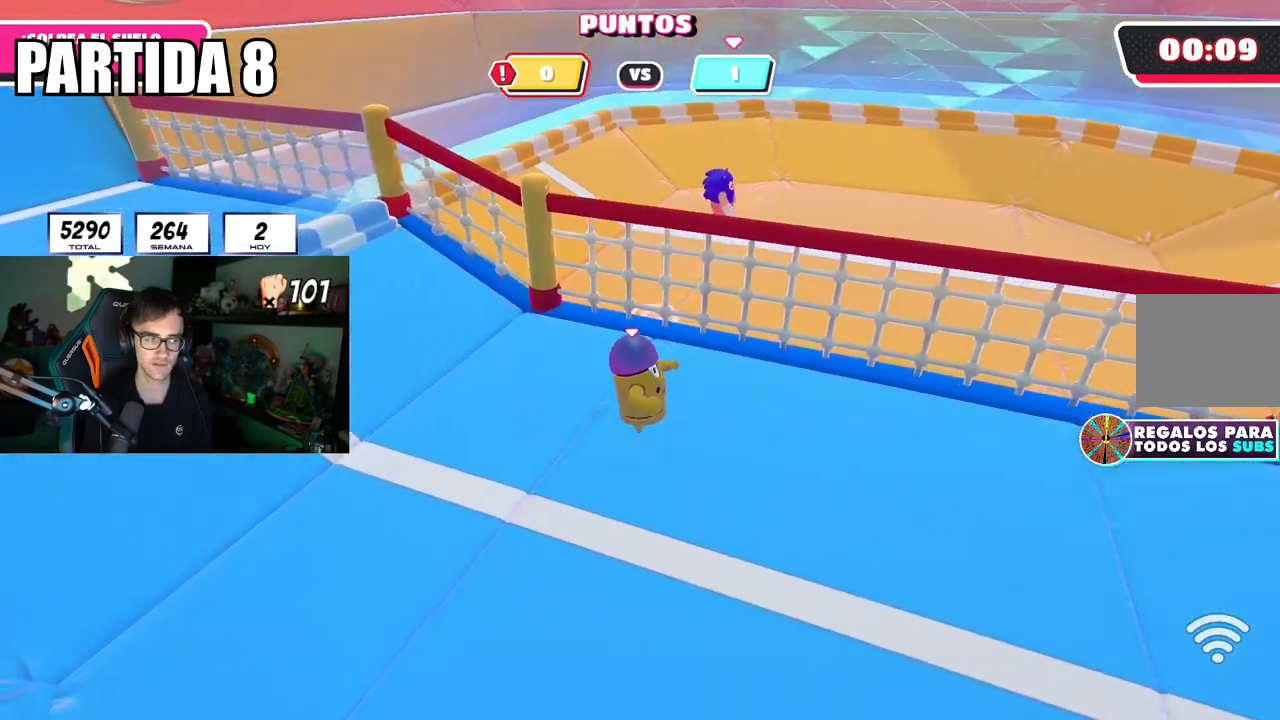
{"buttons": [], "left_stick": "right", "right_stick": "center", "events": [[134, "left_stick", "right"], [184, "right_stick", "down-left"], [301, "right_stick", "center"], [334, "left_stick", "center"], [501, "left_stick", "right"]]}
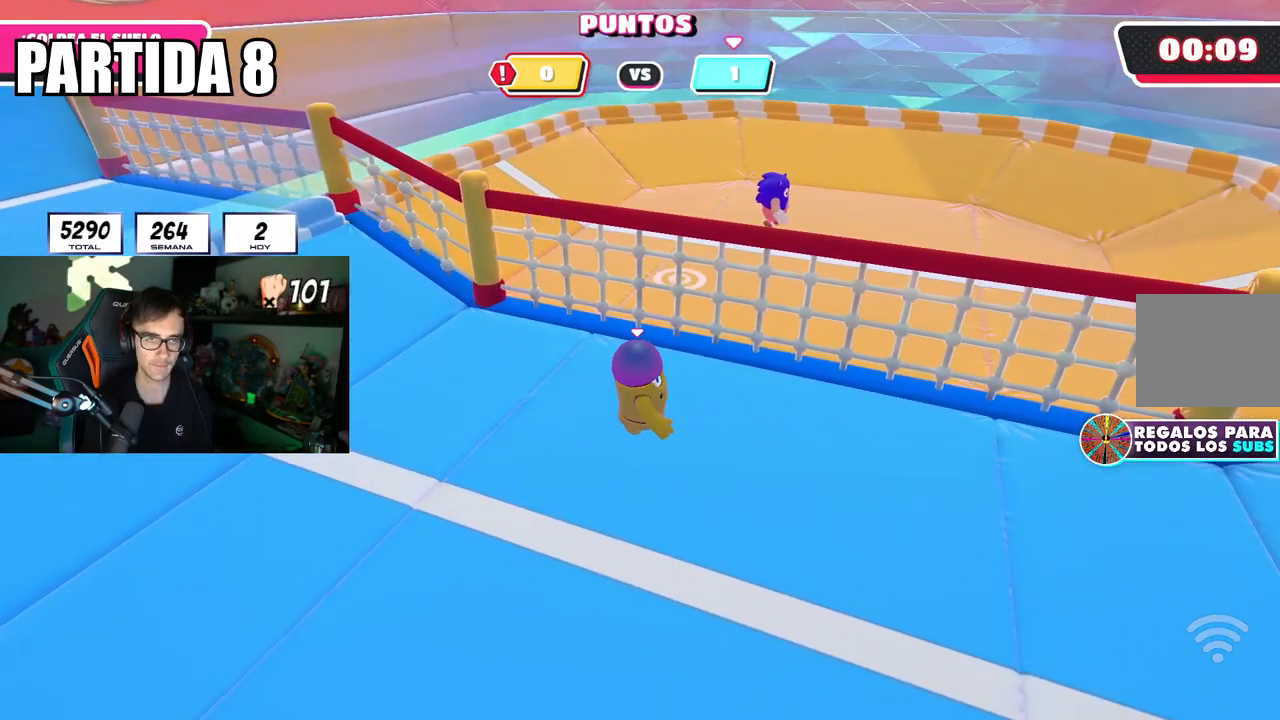
{"buttons": [], "left_stick": "right", "right_stick": "center", "events": [[183, "left_stick", "center"], [400, "left_stick", "right"]]}
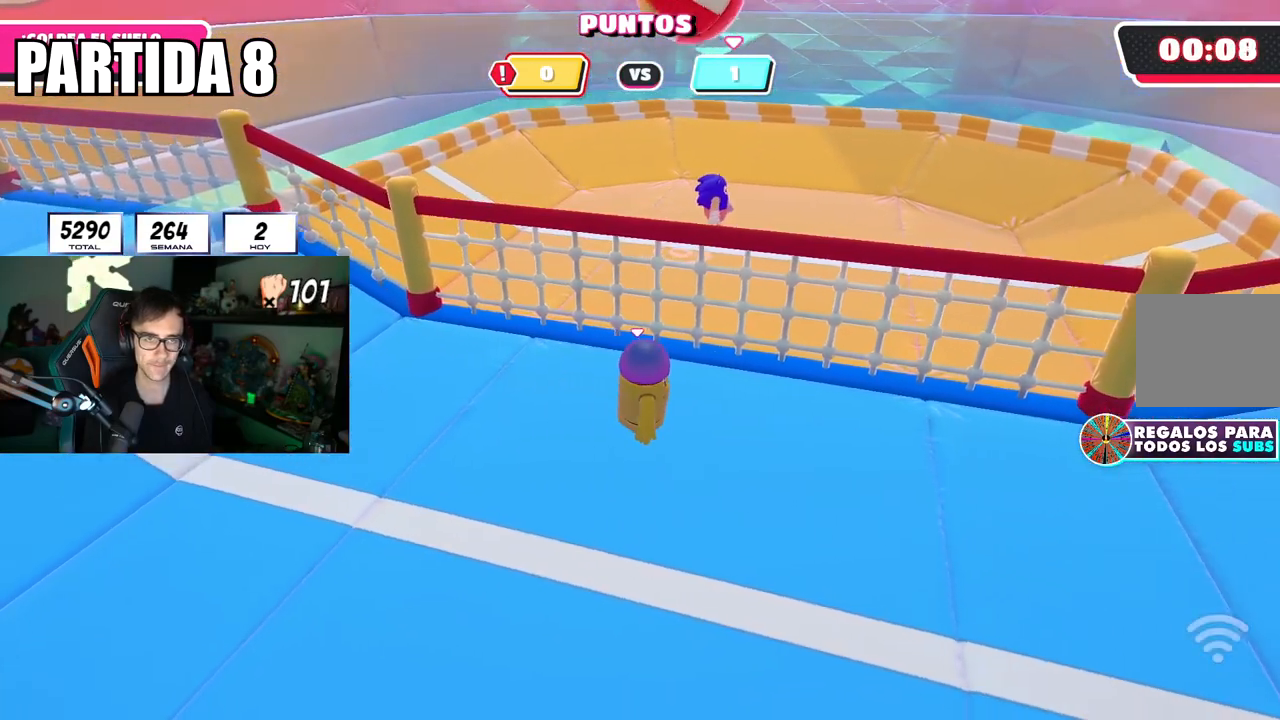
{"buttons": [], "left_stick": "center", "right_stick": "center", "events": [[51, "left_stick", "left"], [134, "left_stick", "center"], [217, "left_stick", "right"], [384, "left_stick", "center"]]}
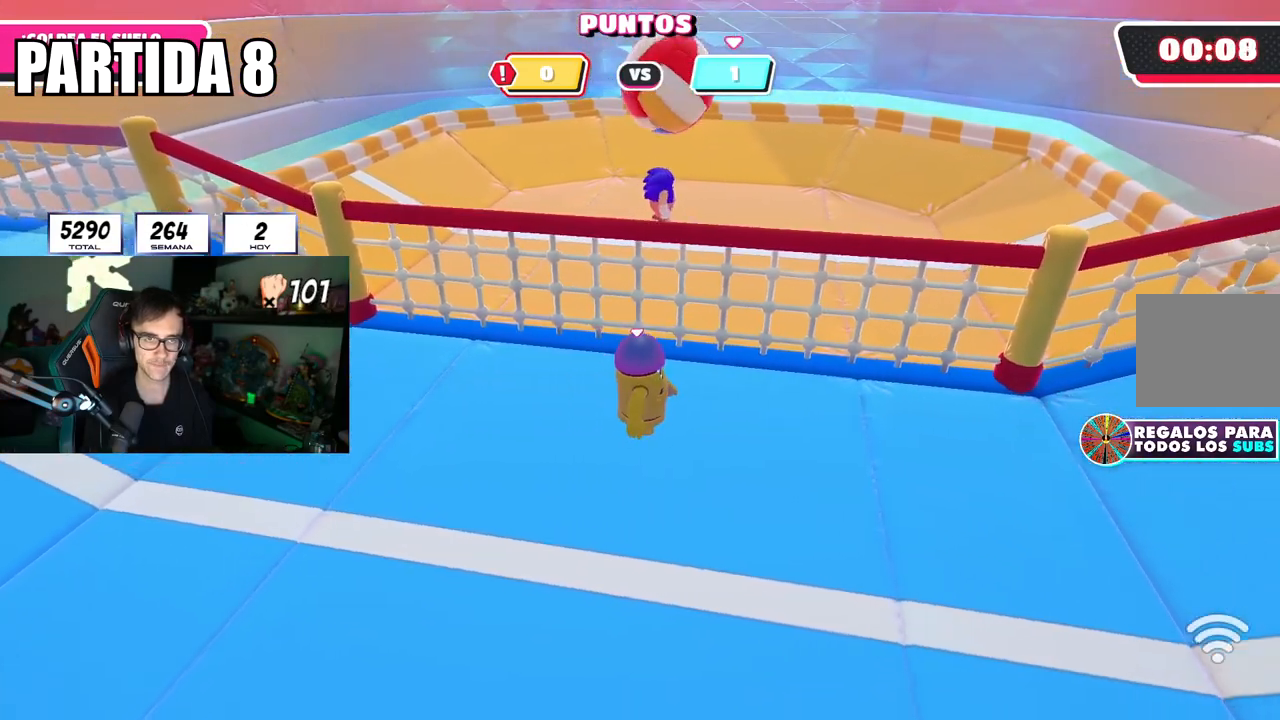
{"buttons": [], "left_stick": "right", "right_stick": "left", "events": [[33, "left_stick", "right"], [217, "left_stick", "center"], [317, "left_stick", "right"], [500, "right_stick", "left"]]}
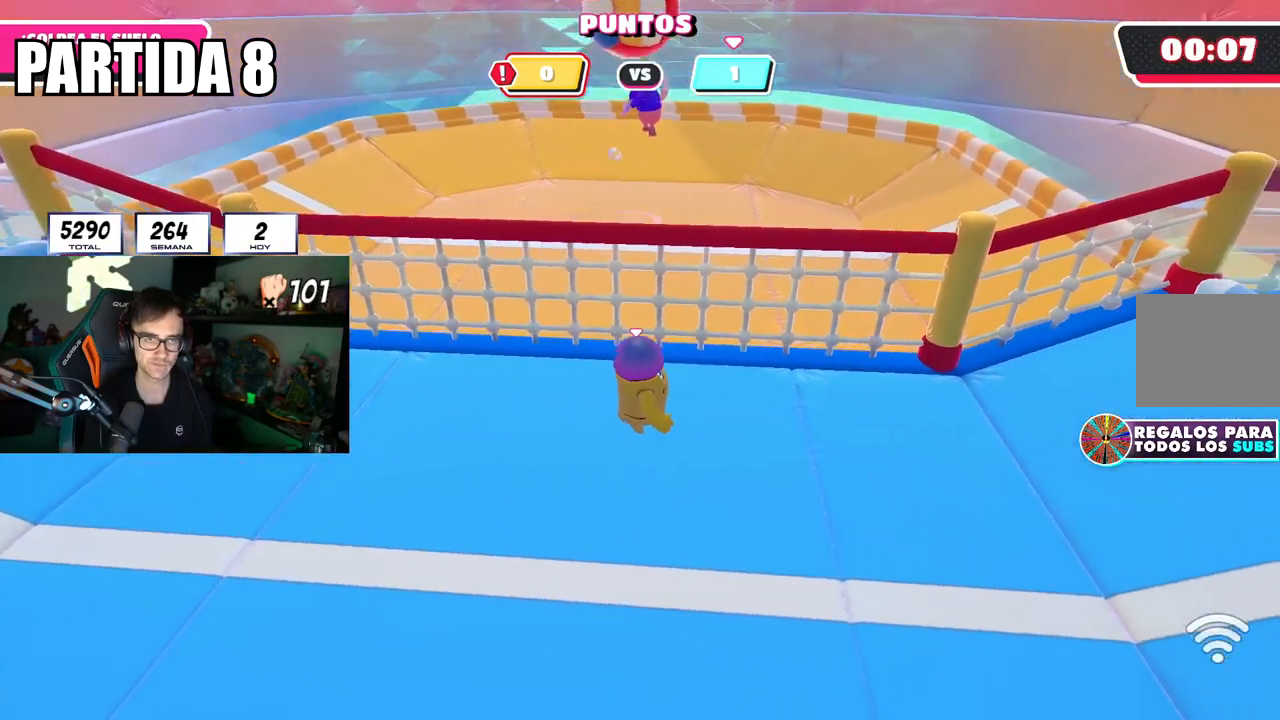
{"buttons": [], "left_stick": "center", "right_stick": "center", "events": [[167, "left_stick", "center"], [201, "right_stick", "center"], [367, "left_stick", "right"], [484, "left_stick", "center"]]}
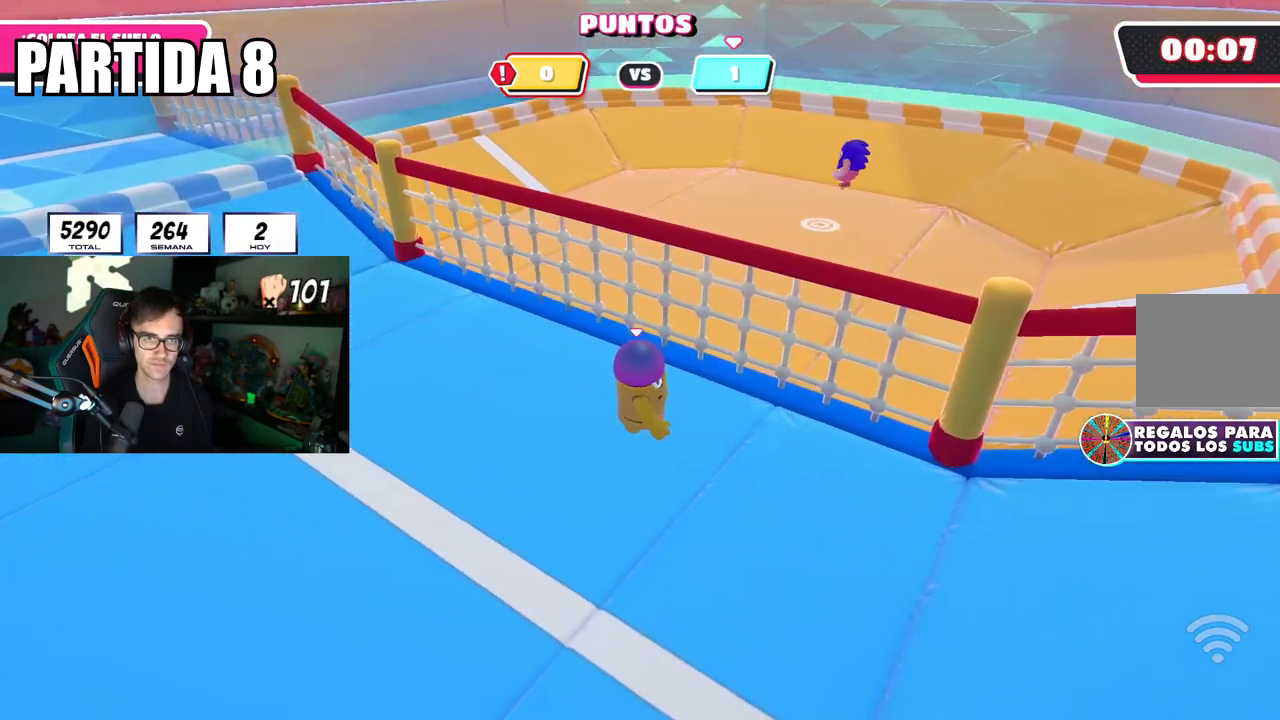
{"buttons": [], "left_stick": "down-right", "right_stick": "center", "events": [[33, "left_stick", "down-left"], [200, "left_stick", "down-right"], [284, "right_stick", "right"], [317, "left_stick", "center"], [384, "right_stick", "center"], [484, "left_stick", "down-right"]]}
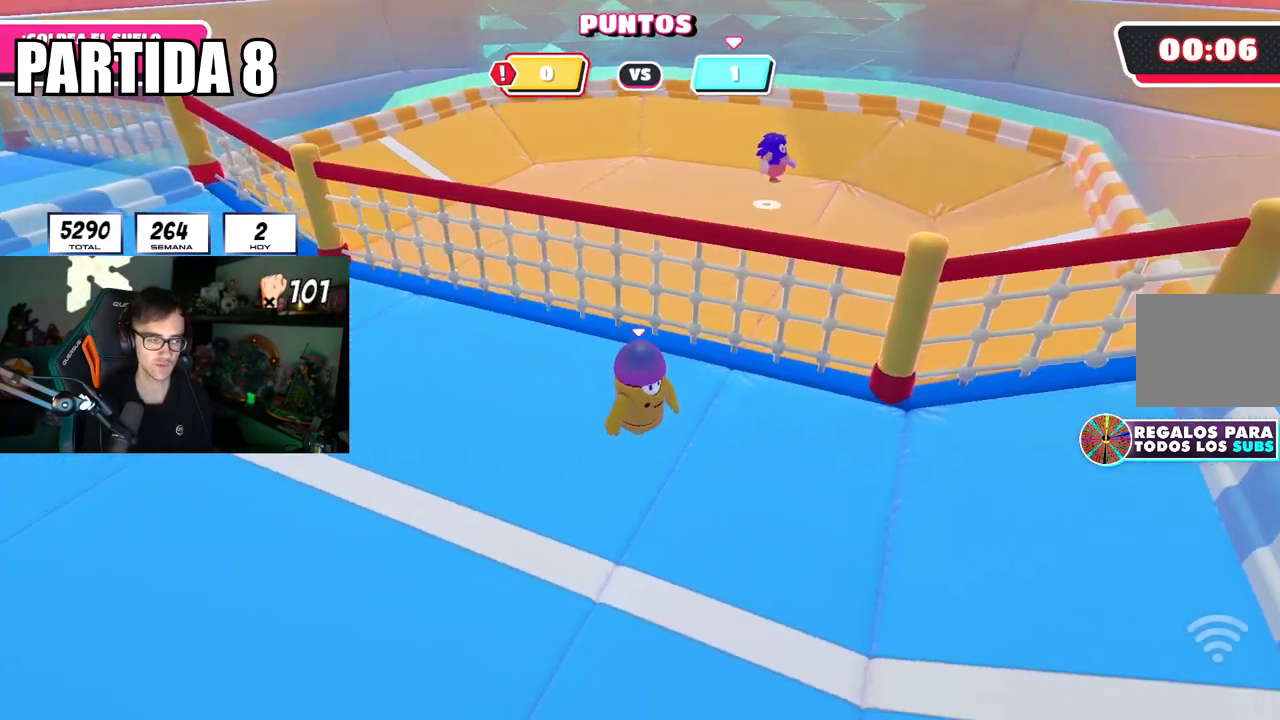
{"buttons": [], "left_stick": "center", "right_stick": "center", "events": [[134, "left_stick", "center"], [251, "right_stick", "down"], [317, "left_stick", "right"], [351, "right_stick", "center"], [468, "left_stick", "center"]]}
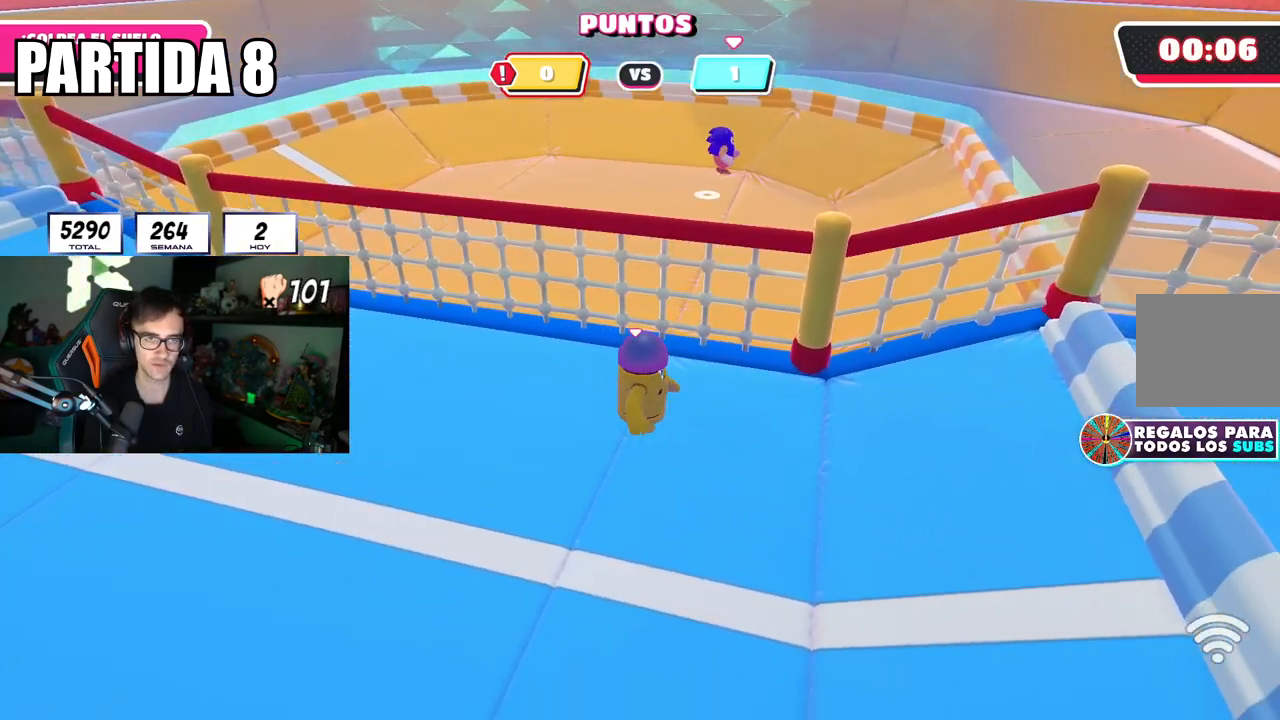
{"buttons": [], "left_stick": "center", "right_stick": "center", "events": [[284, "left_stick", "down-left"], [384, "left_stick", "center"]]}
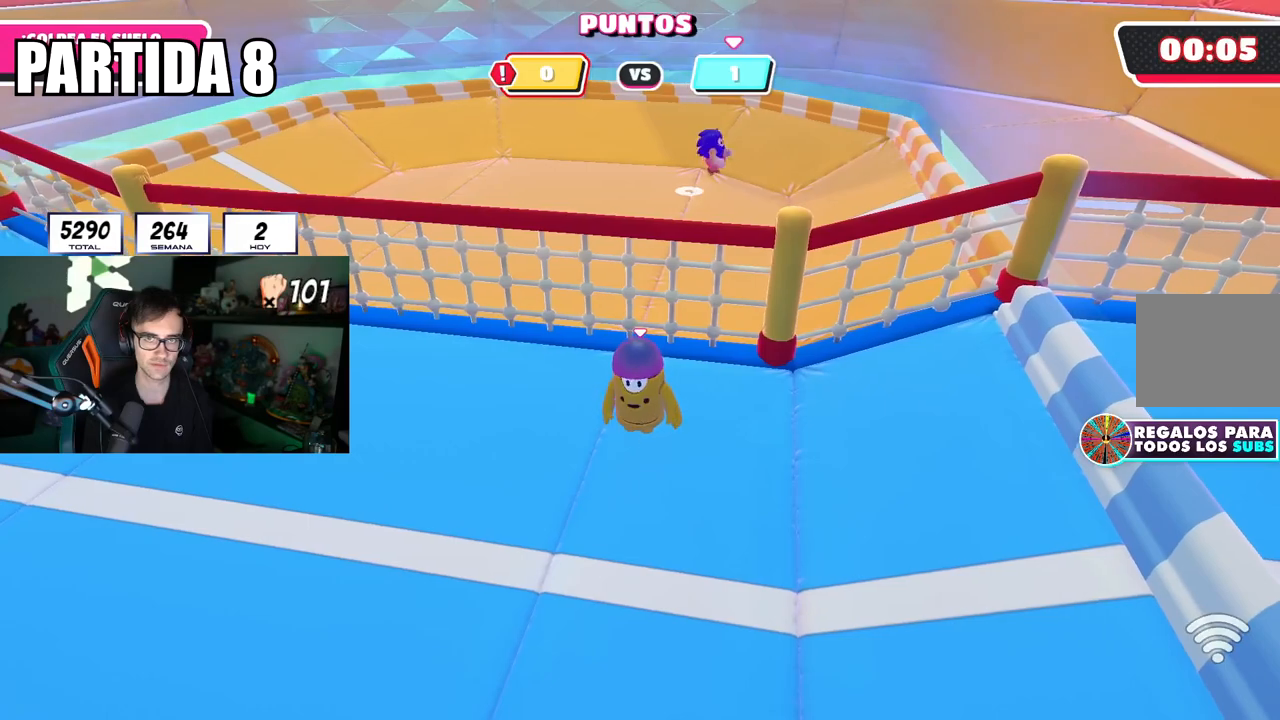
{"buttons": [], "left_stick": "center", "right_stick": "center", "events": [[317, "left_stick", "down-right"], [468, "left_stick", "center"]]}
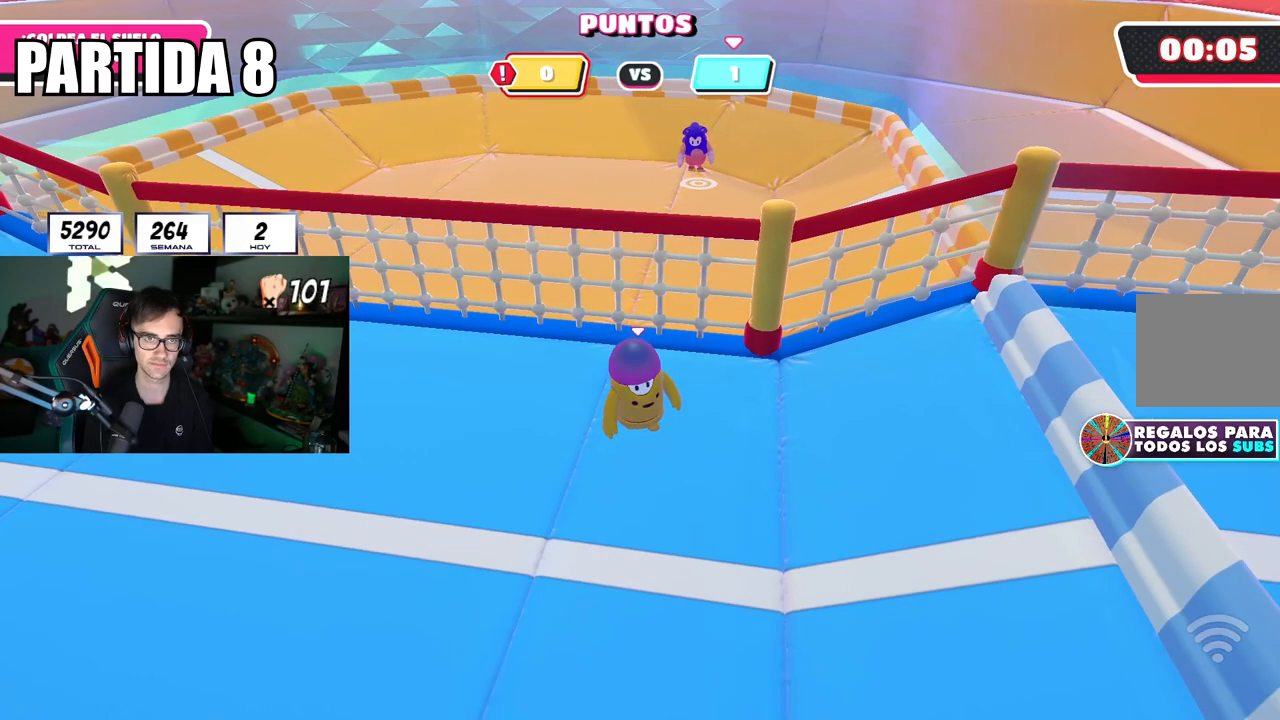
{"buttons": [], "left_stick": "center", "right_stick": "center", "events": [[200, "left_stick", "right"], [334, "left_stick", "center"]]}
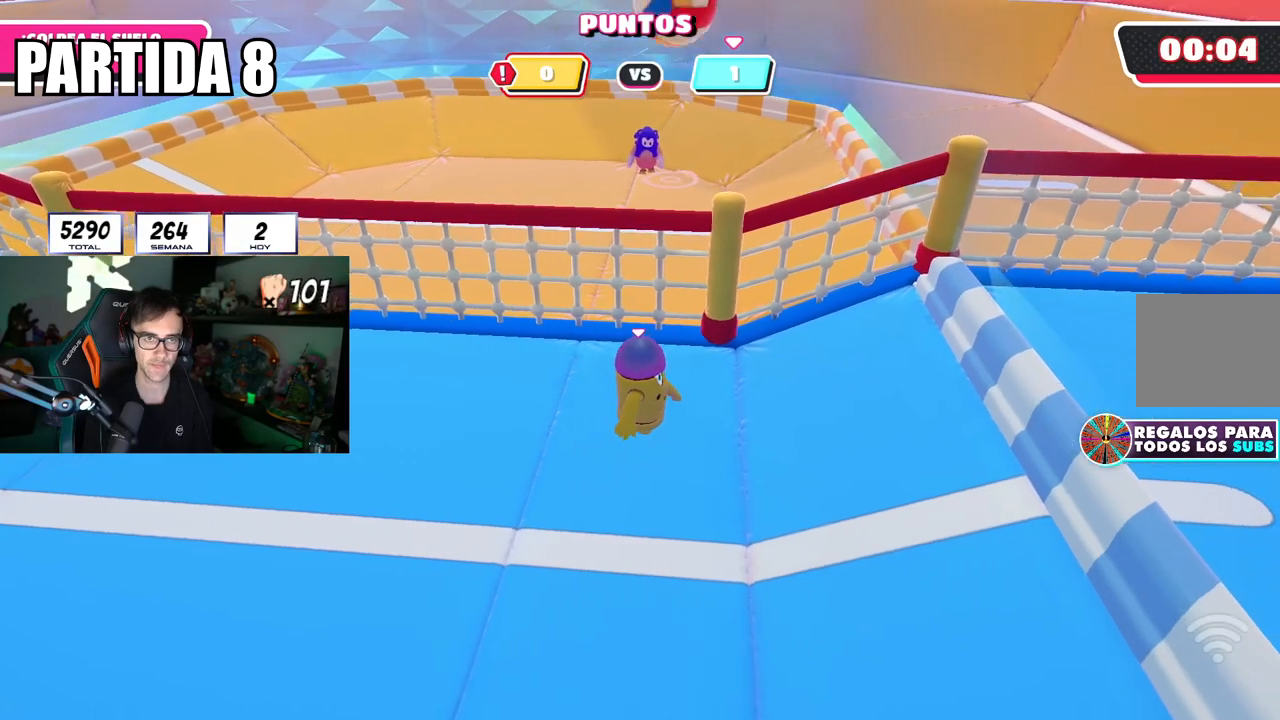
{"buttons": [], "left_stick": "center", "right_stick": "center", "events": []}
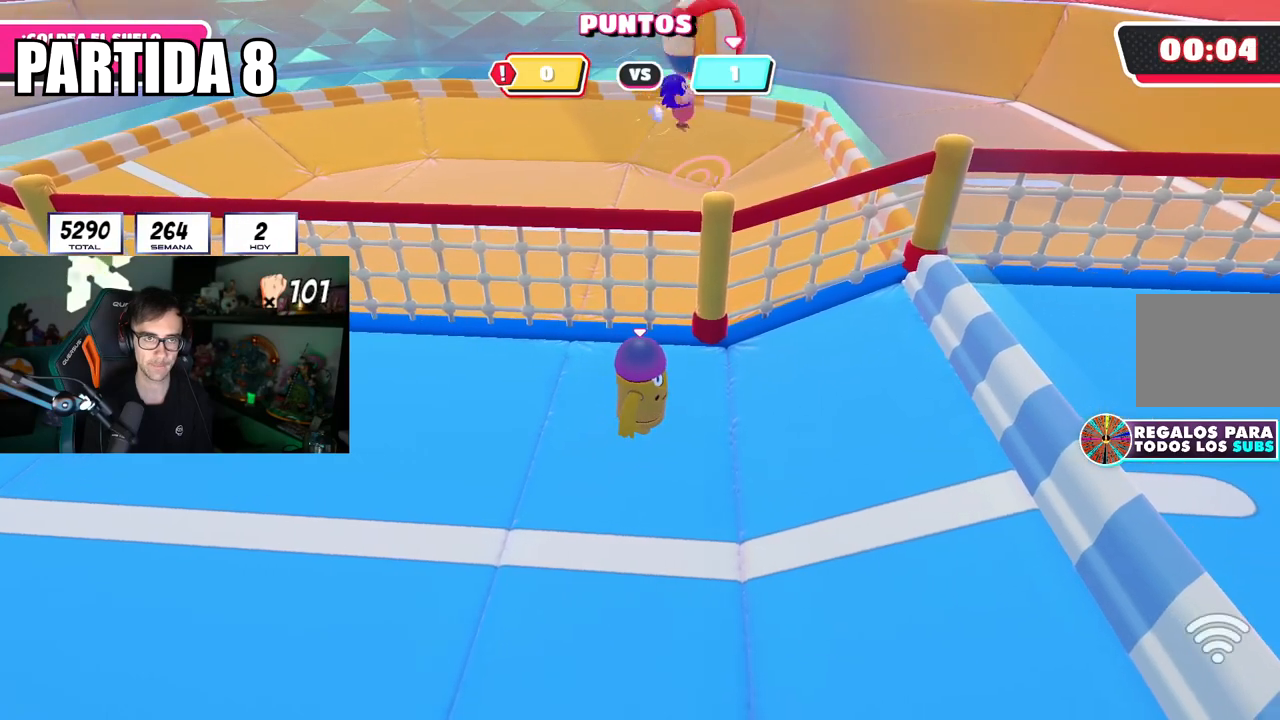
{"buttons": [], "left_stick": "center", "right_stick": "center", "events": [[100, "left_stick", "left"], [150, "right_stick", "right"], [284, "left_stick", "center"], [284, "right_stick", "center"]]}
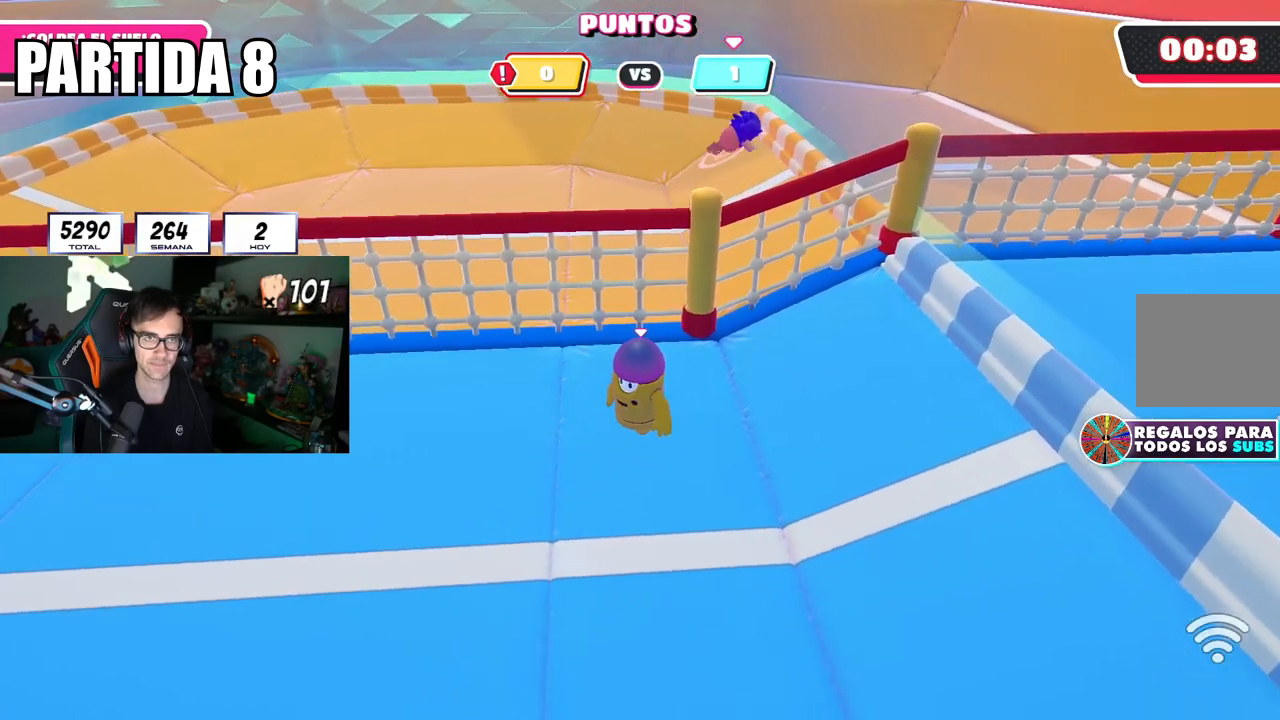
{"buttons": [], "left_stick": "center", "right_stick": "center", "events": [[17, "left_stick", "left"], [201, "left_stick", "center"]]}
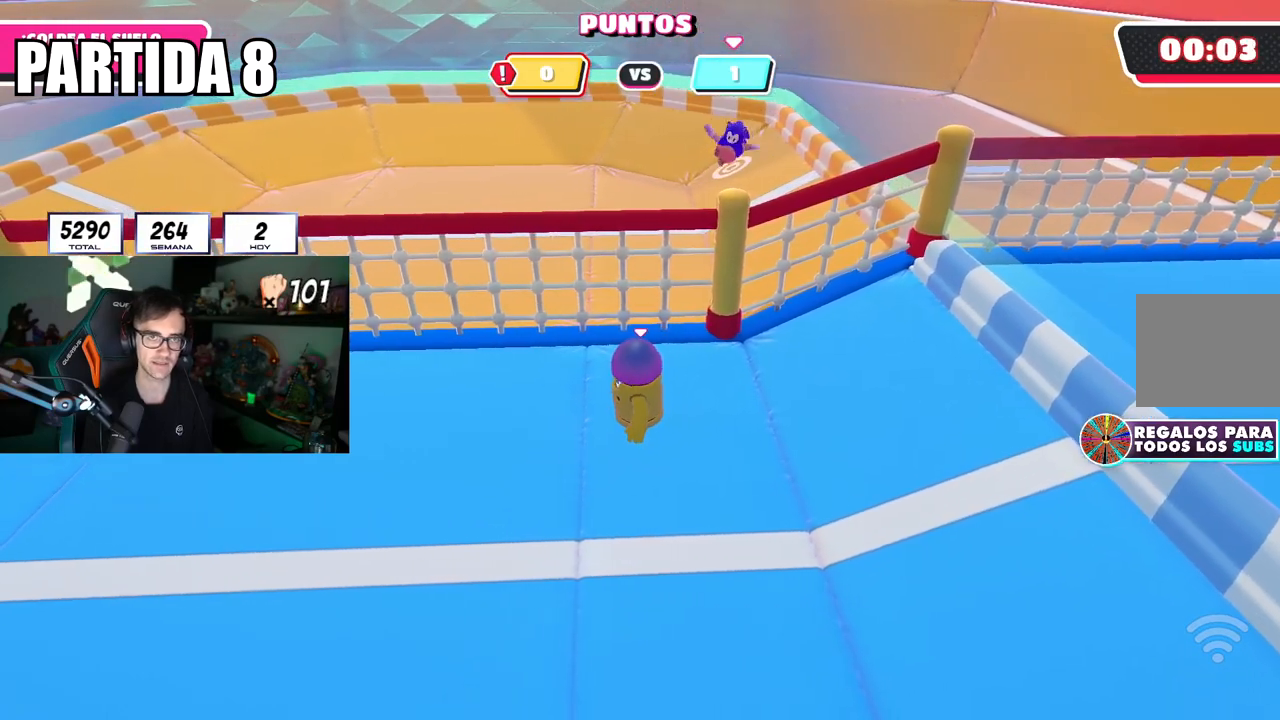
{"buttons": [], "left_stick": "center", "right_stick": "center", "events": [[150, "left_stick", "down-left"], [267, "right_stick", "right"], [417, "right_stick", "center"], [434, "left_stick", "center"]]}
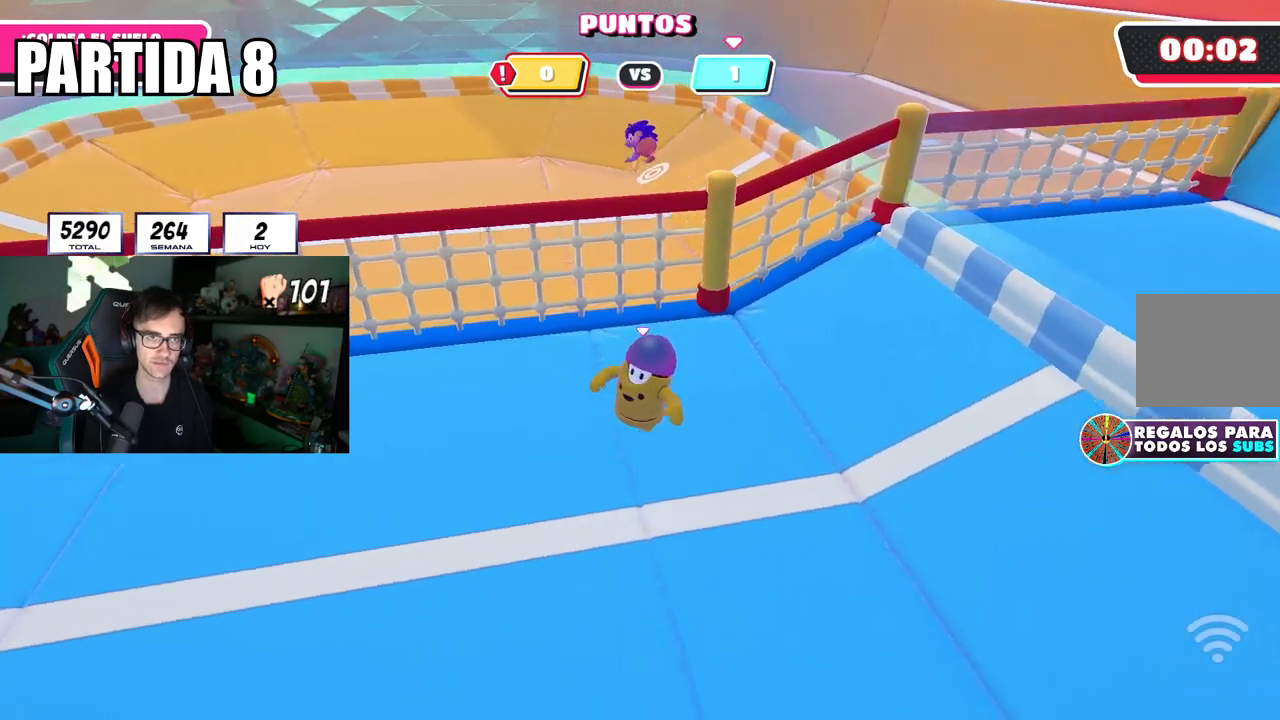
{"buttons": [], "left_stick": "center", "right_stick": "center", "events": [[17, "left_stick", "down-left"], [34, "right_stick", "right"], [151, "right_stick", "center"], [167, "left_stick", "center"], [301, "left_stick", "down-left"], [434, "left_stick", "center"]]}
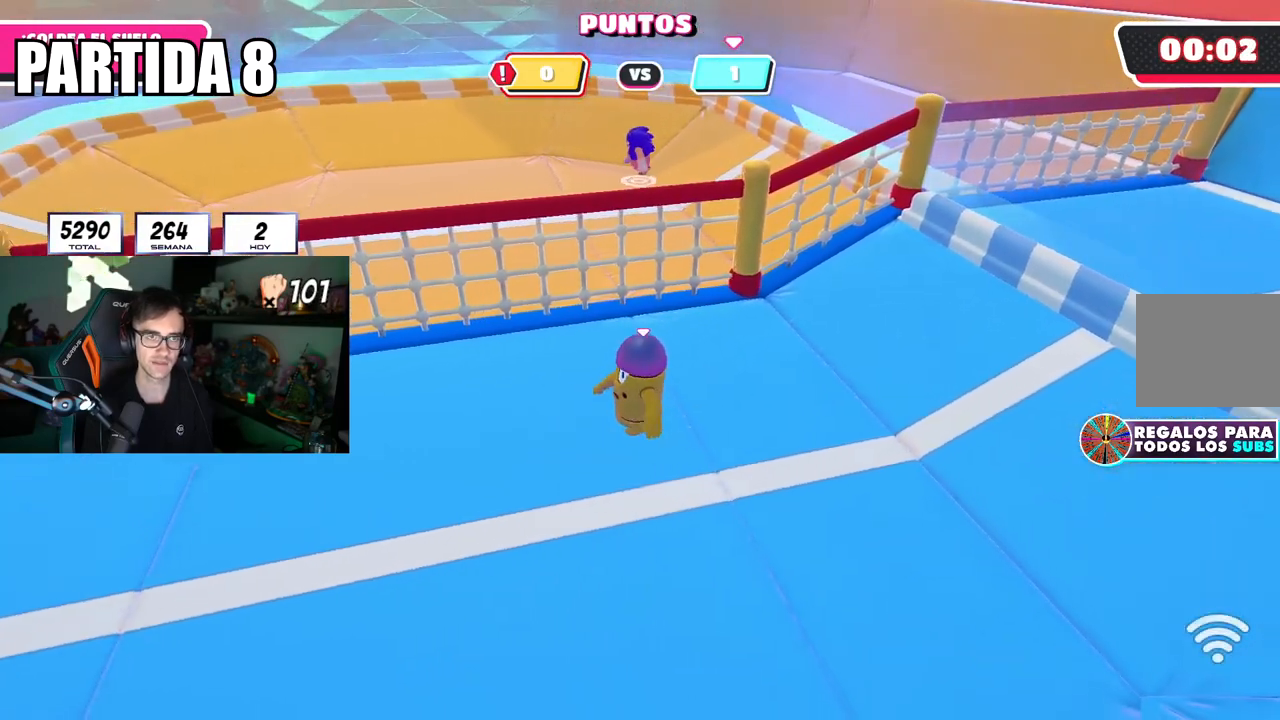
{"buttons": [], "left_stick": "down", "right_stick": "center", "events": [[334, "left_stick", "down"]]}
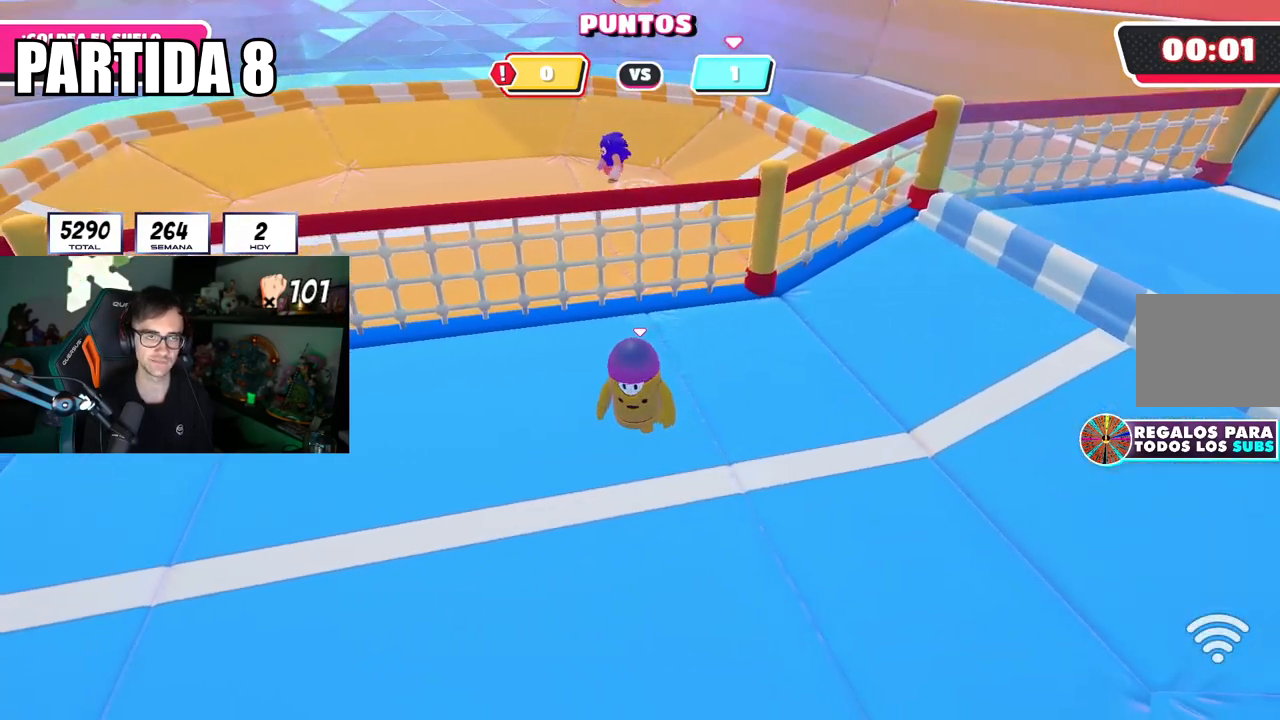
{"buttons": [], "left_stick": "center", "right_stick": "center", "events": [[34, "left_stick", "center"]]}
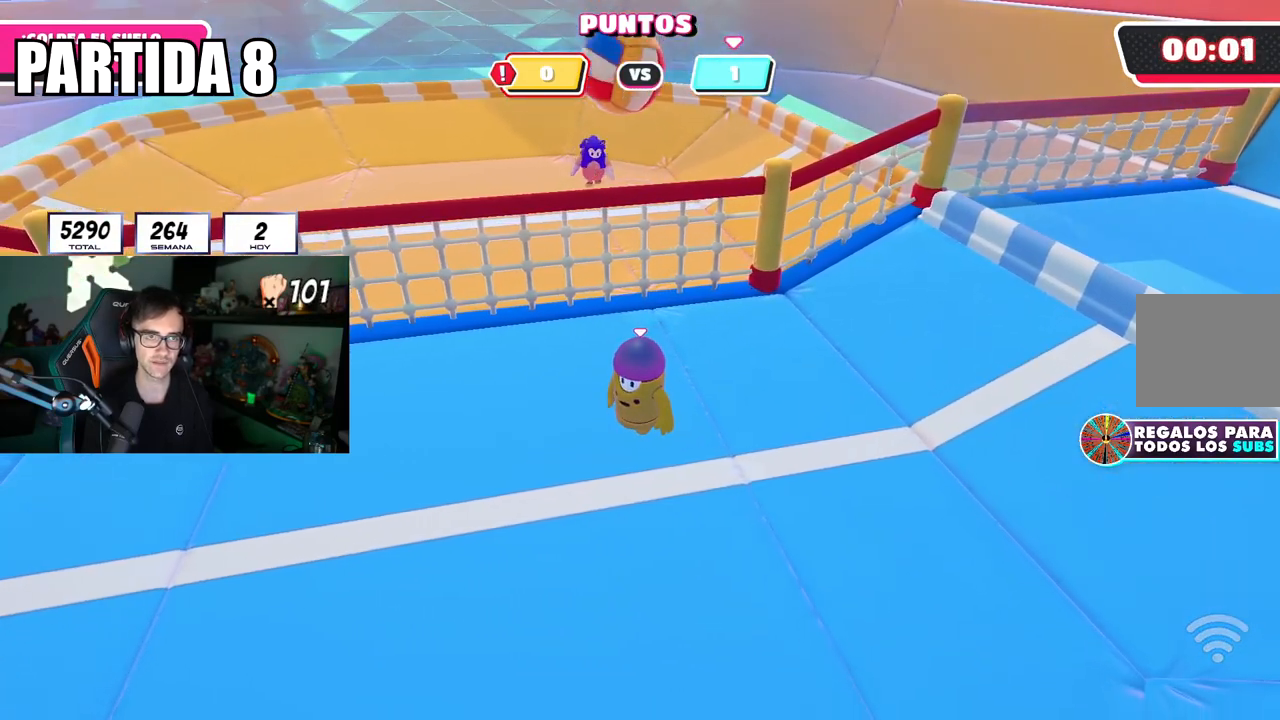
{"buttons": [], "left_stick": "up-right", "right_stick": "center", "events": [[150, "left_stick", "right"], [467, "left_stick", "up-right"]]}
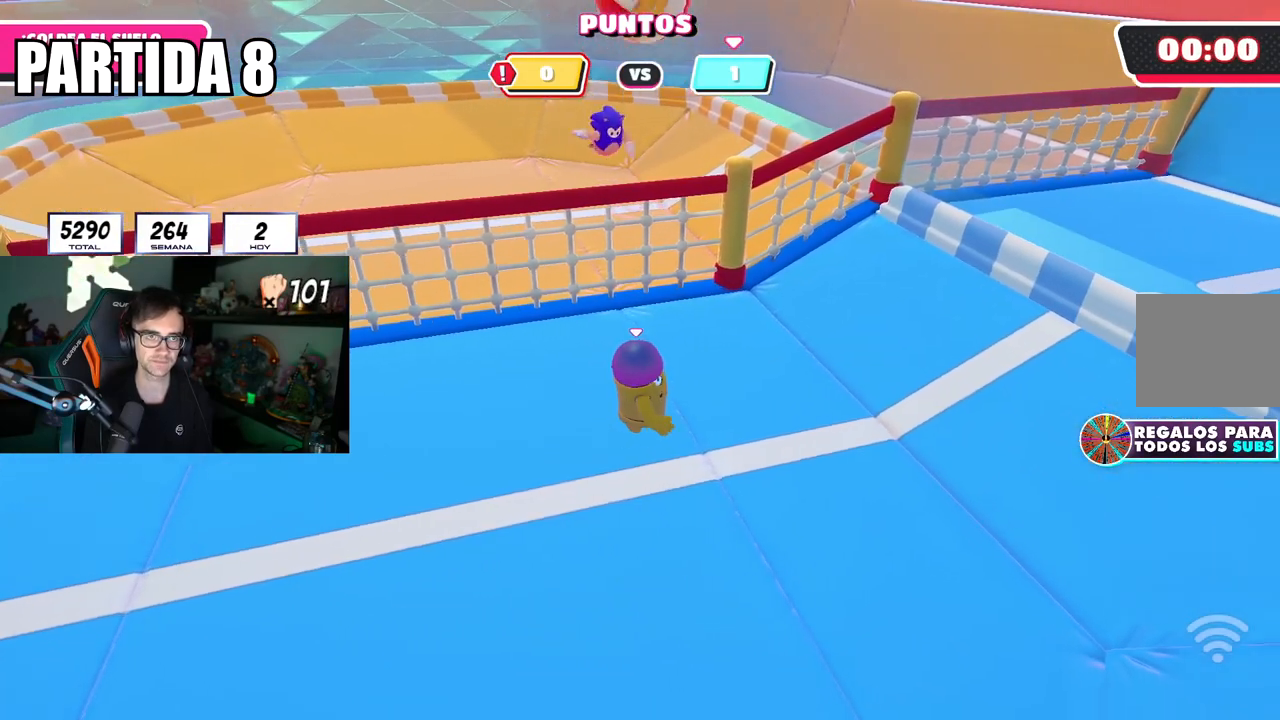
{"buttons": [], "left_stick": "up-right", "right_stick": "center", "events": []}
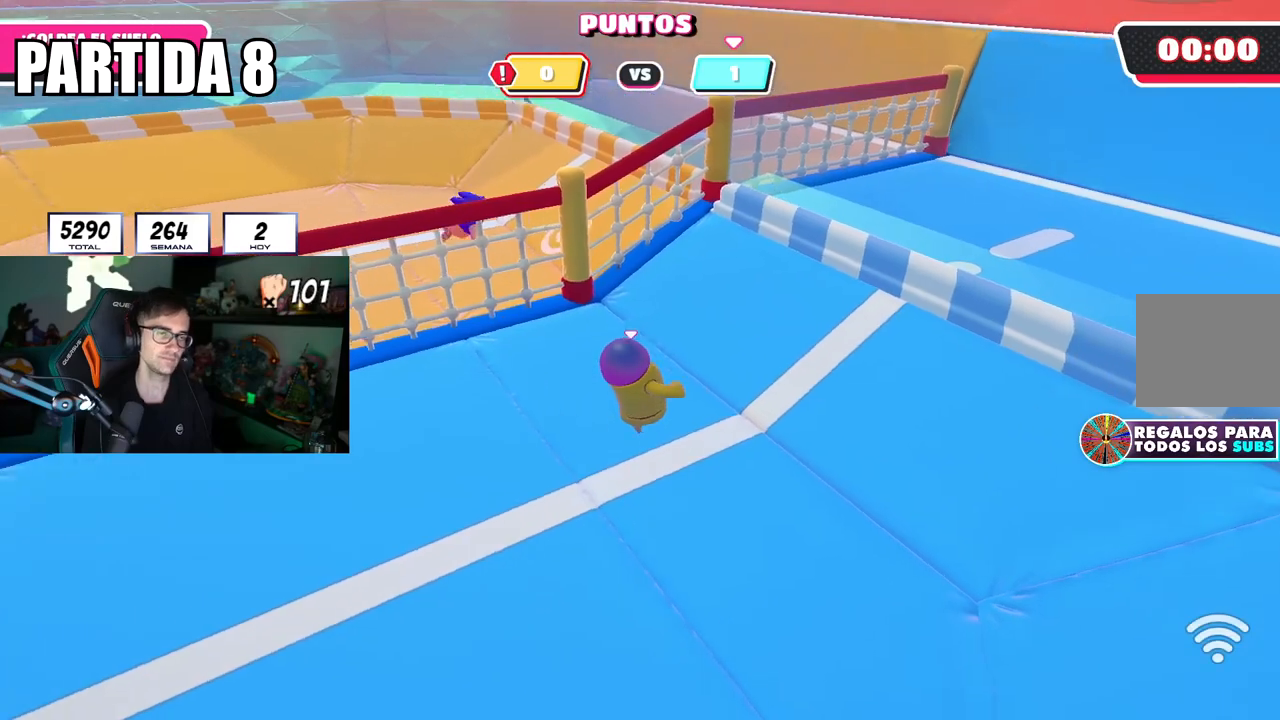
{"buttons": [], "left_stick": "center", "right_stick": "center", "events": [[217, "left_stick", "center"]]}